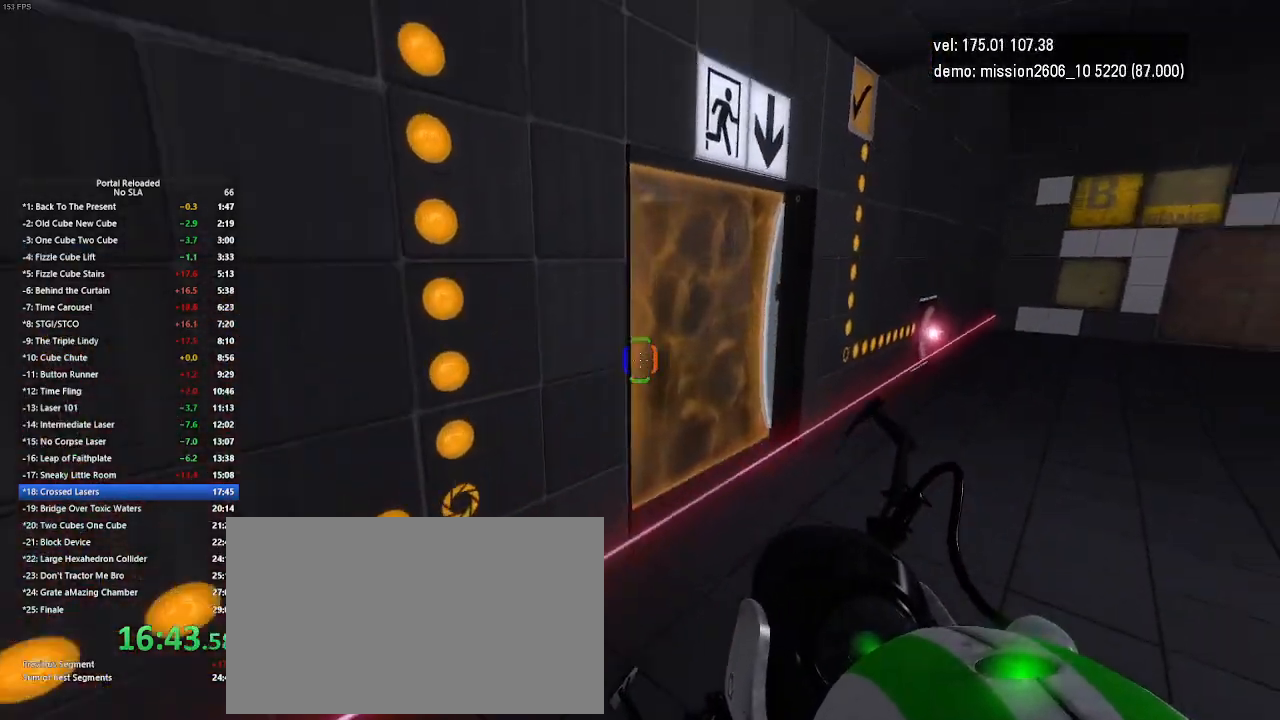
Gameplay with keyboard and mouse; each line is a JSON object with the keys and mouse buttons held at the frame after it. "events" lists presses ("down") and releases ("up") of "down", "duck", "jump", "left", "right", "up", "use", "mouse_left" and "mouse_right" between this image and that frame as [ms after this image, input, new state], when the widget could be followed in between. "mouse_left", "mouse_right" = the "left", "right" buttons of the "mouse" list. No other keys are recorded. Key names are as the overlay labels them; some are game actions (e.g. jump) rather than physical keys. Not read: mouse_move.
{"keys": ["up"], "mouse": [], "events": [[267, "left", "down"], [500, "left", "up"]]}
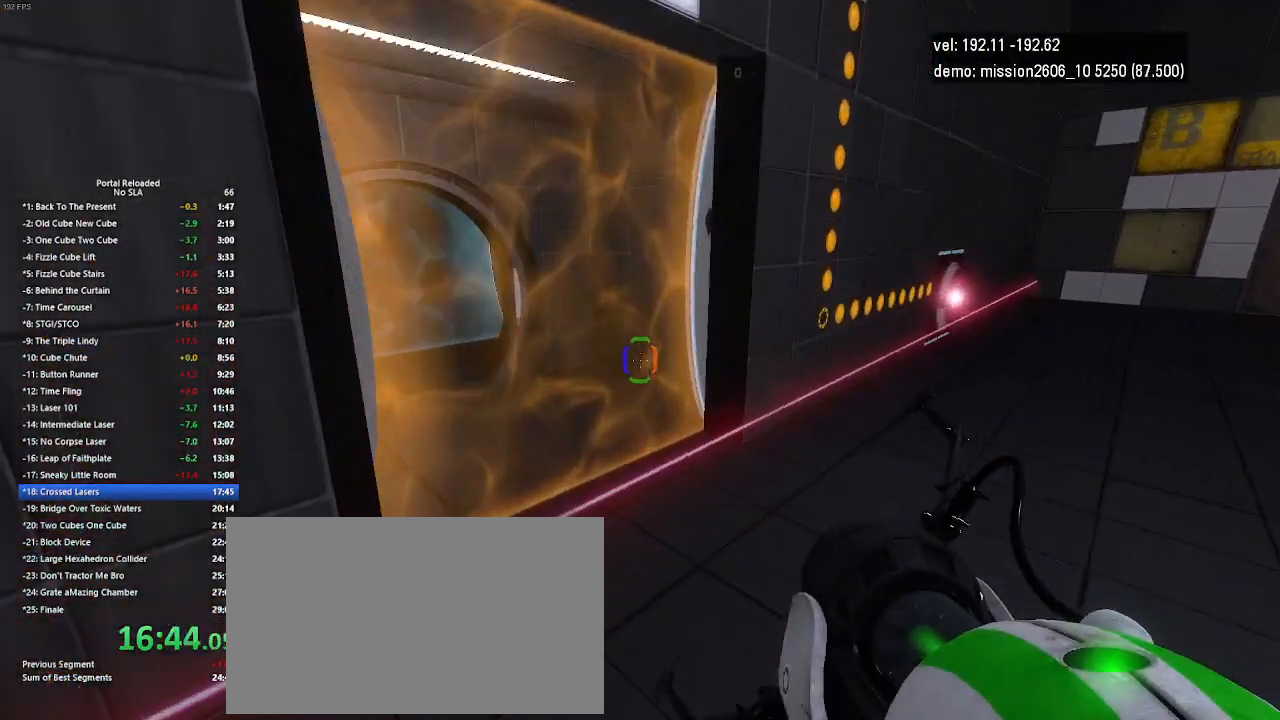
{"keys": ["up"], "mouse": [], "events": []}
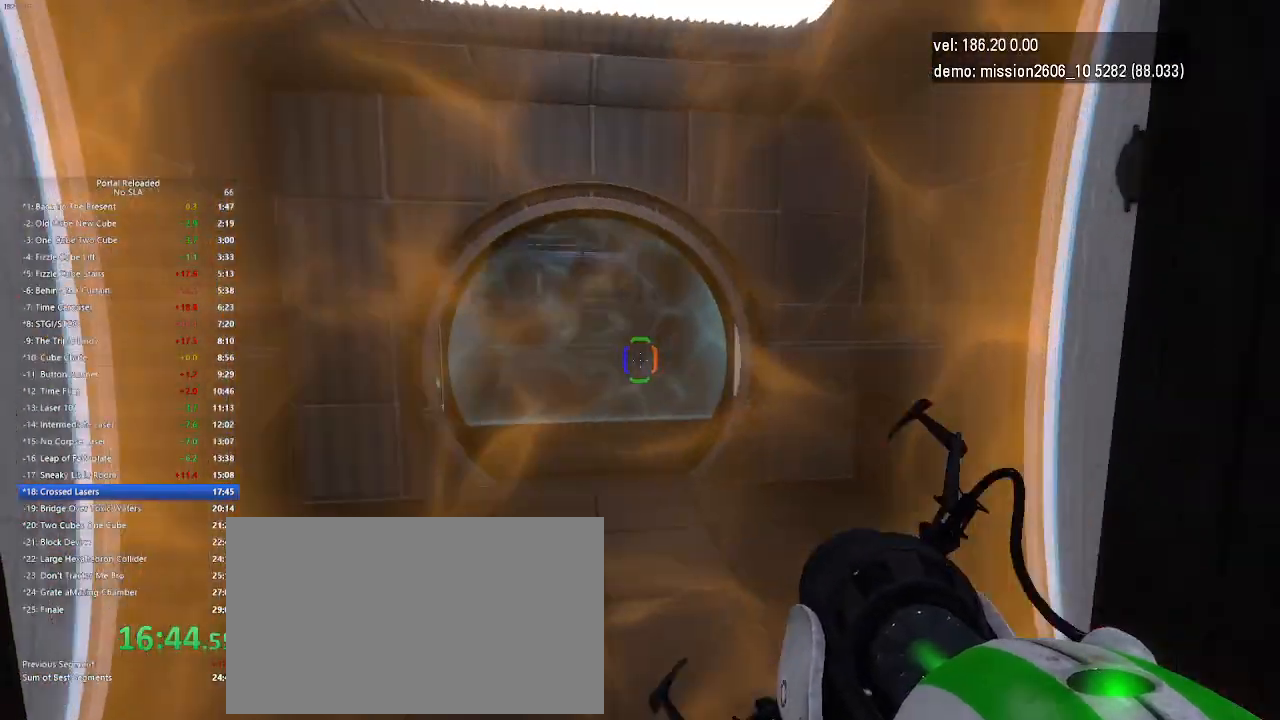
{"keys": ["right", "up"], "mouse": [], "events": [[33, "left", "down"], [167, "left", "up"], [500, "right", "down"]]}
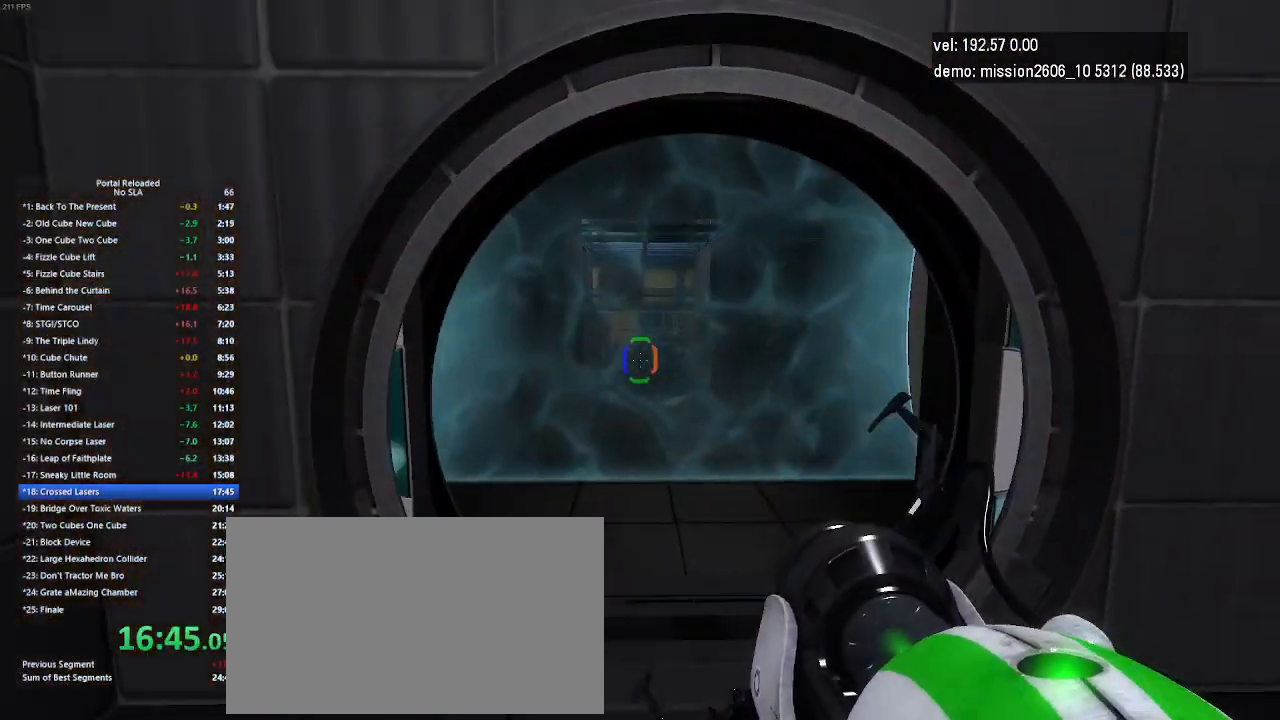
{"keys": ["left", "up"], "mouse": [], "events": [[100, "right", "up"], [300, "left", "down"]]}
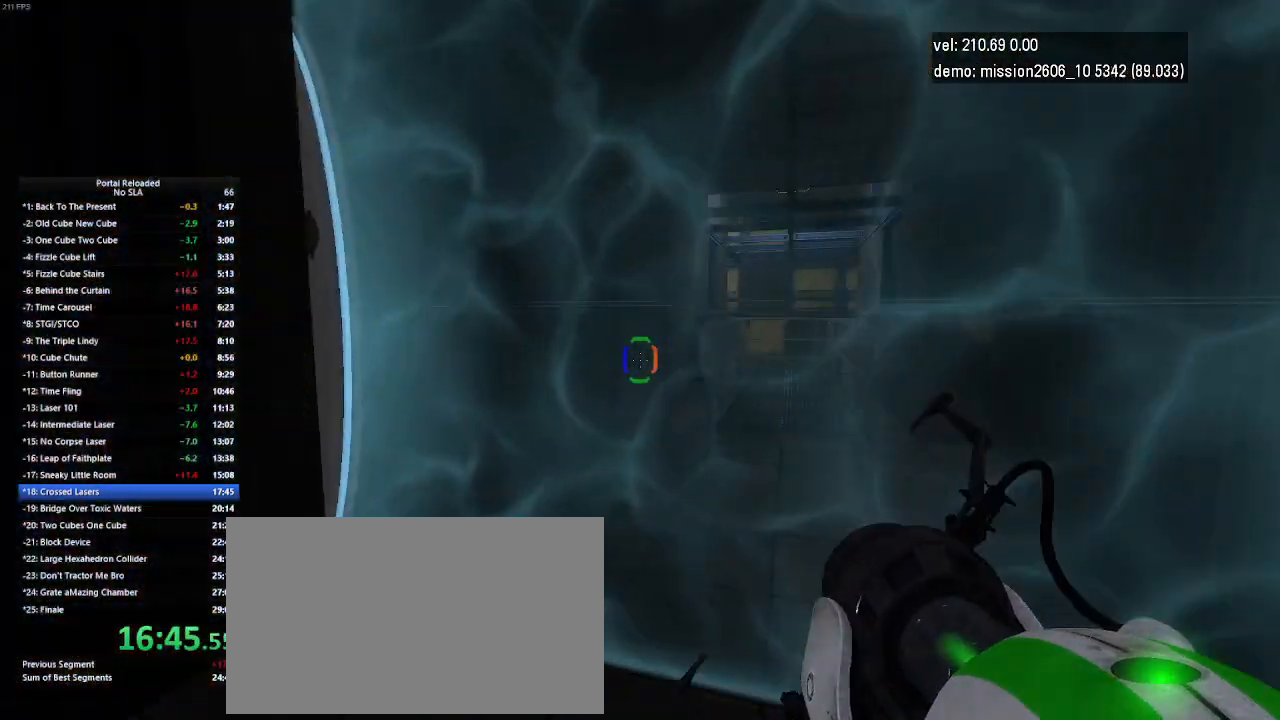
{"keys": ["right", "up"], "mouse": [], "events": [[33, "jump", "down"], [67, "left", "up"], [133, "jump", "up"], [333, "right", "down"]]}
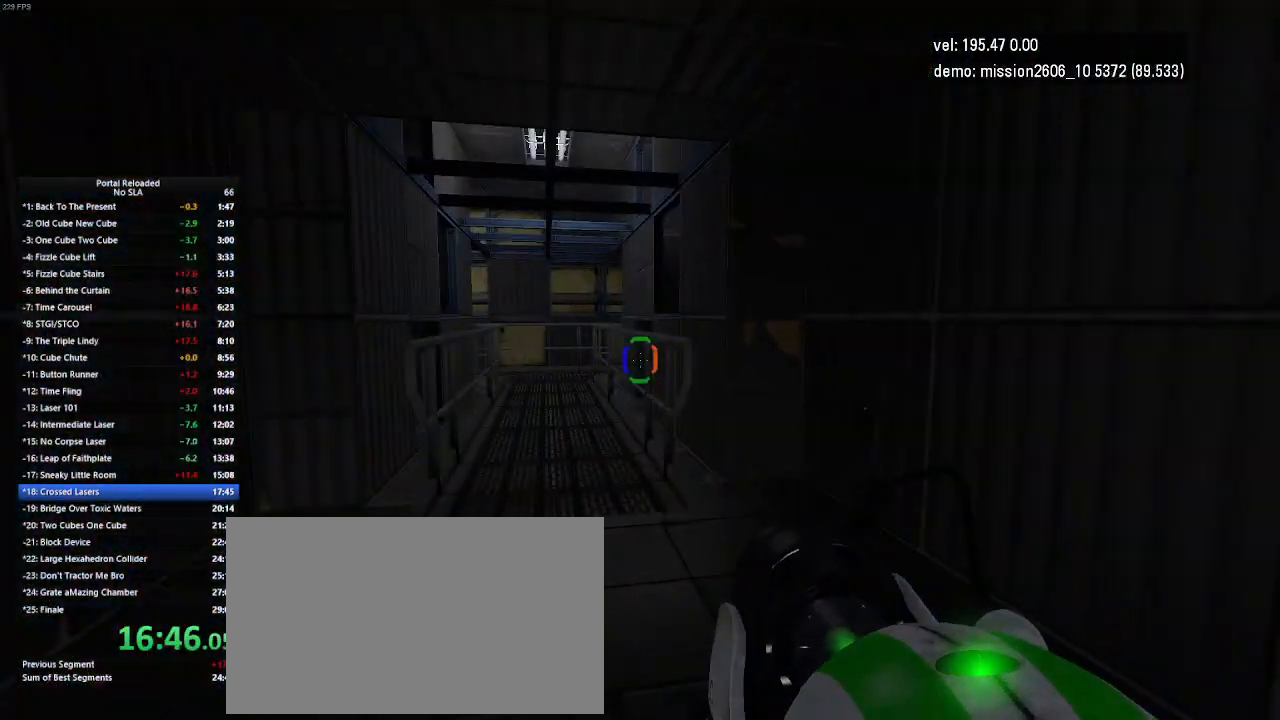
{"keys": ["up"], "mouse": [], "events": [[33, "right", "up"], [267, "left", "down"], [400, "left", "up"]]}
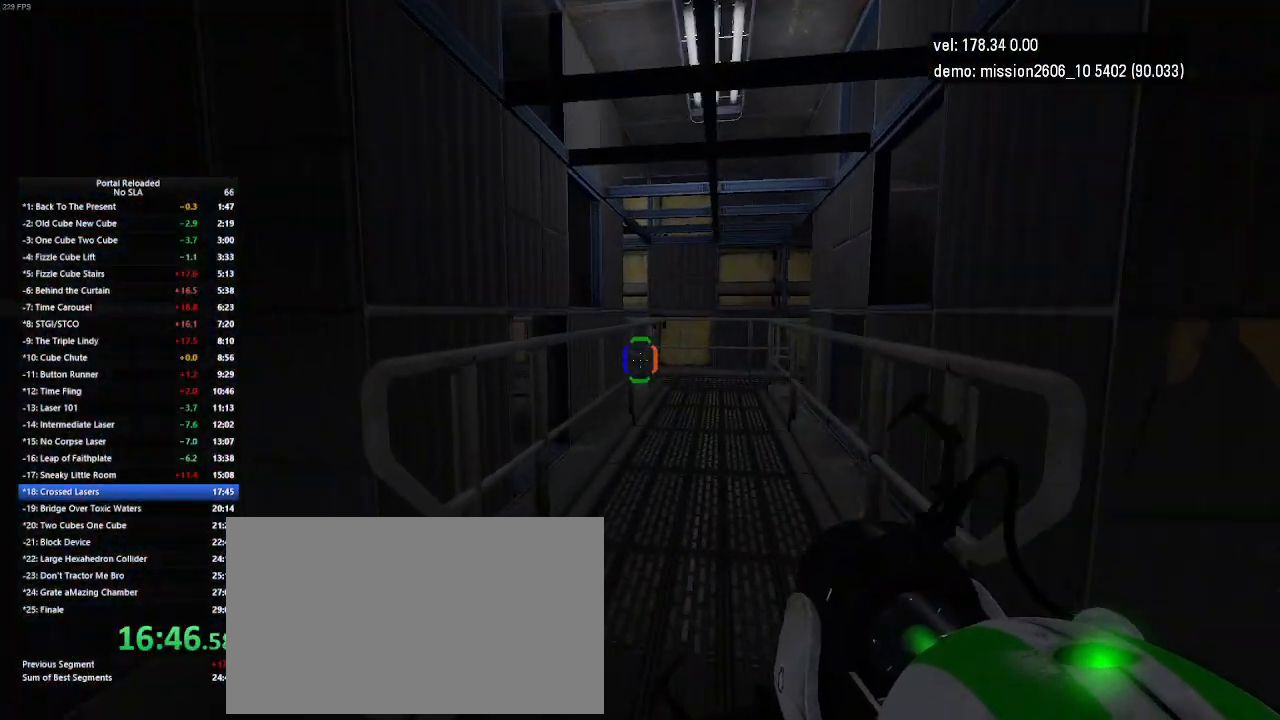
{"keys": ["right"], "mouse": [], "events": [[133, "jump", "down"], [133, "right", "down"], [167, "jump", "up"], [200, "jump", "down"], [300, "jump", "up"], [467, "up", "up"]]}
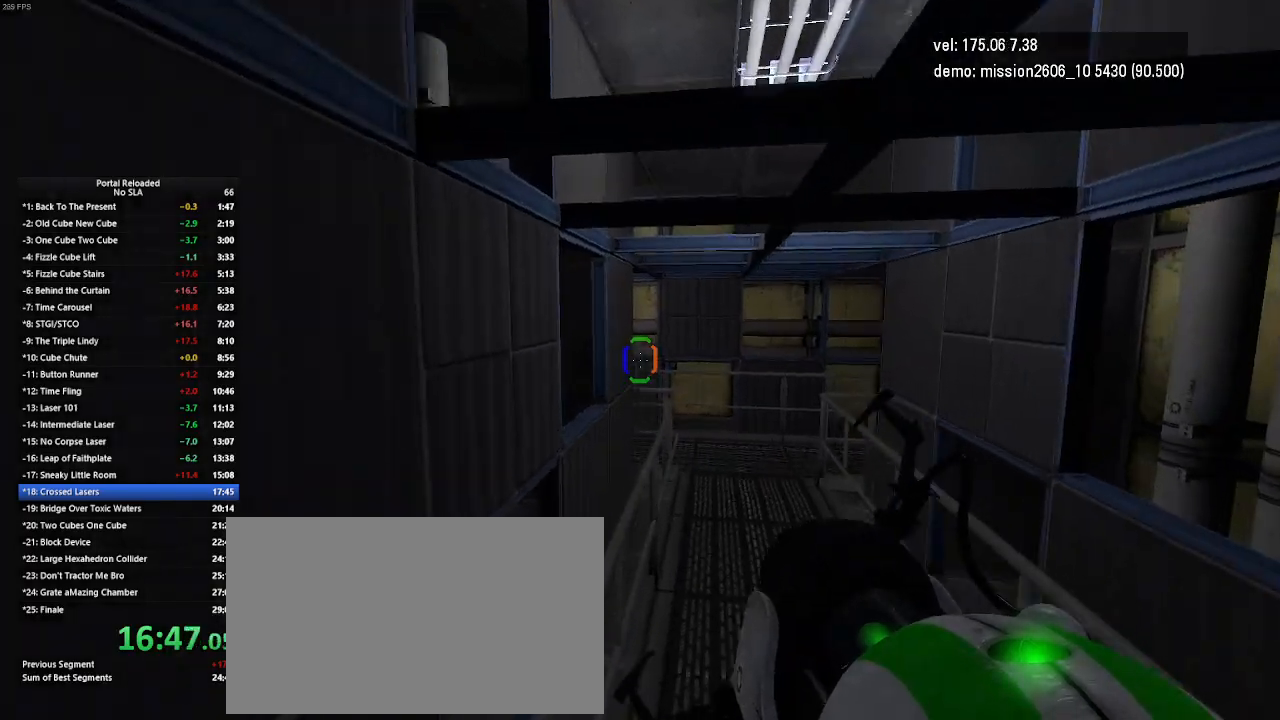
{"keys": ["jump", "right"], "mouse": [], "events": [[433, "jump", "down"]]}
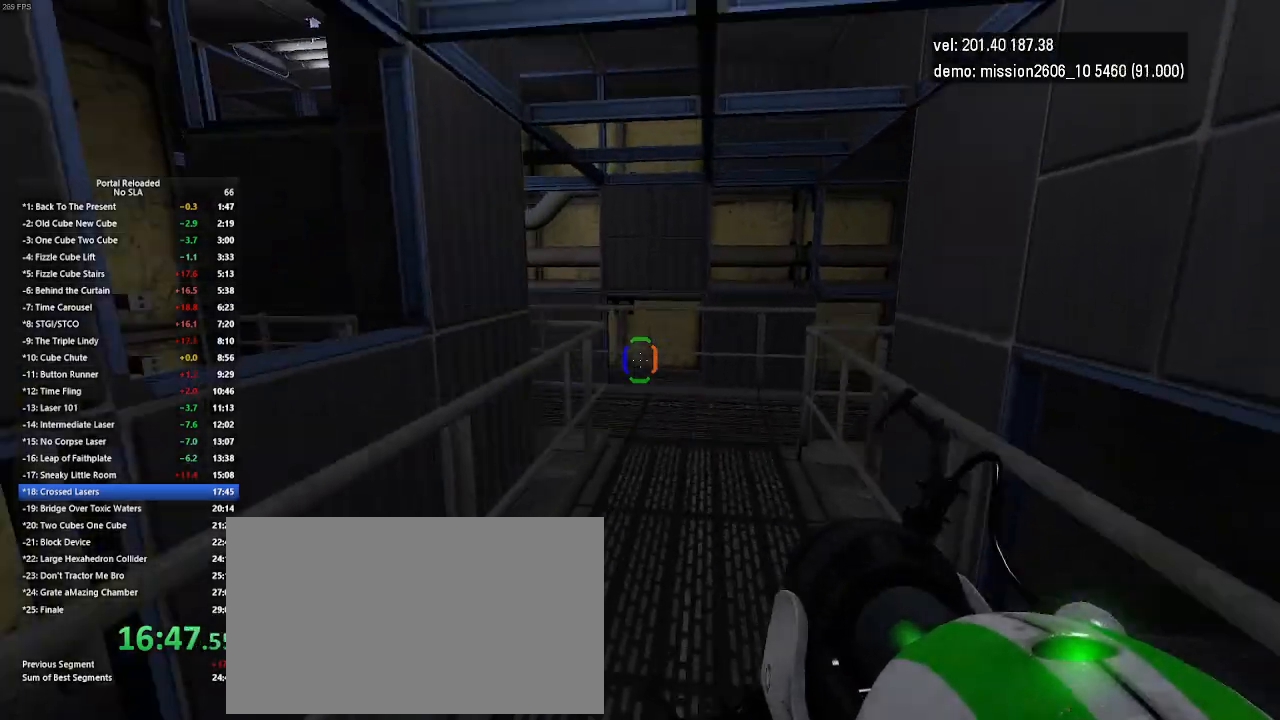
{"keys": ["right"], "mouse": [], "events": [[67, "jump", "up"]]}
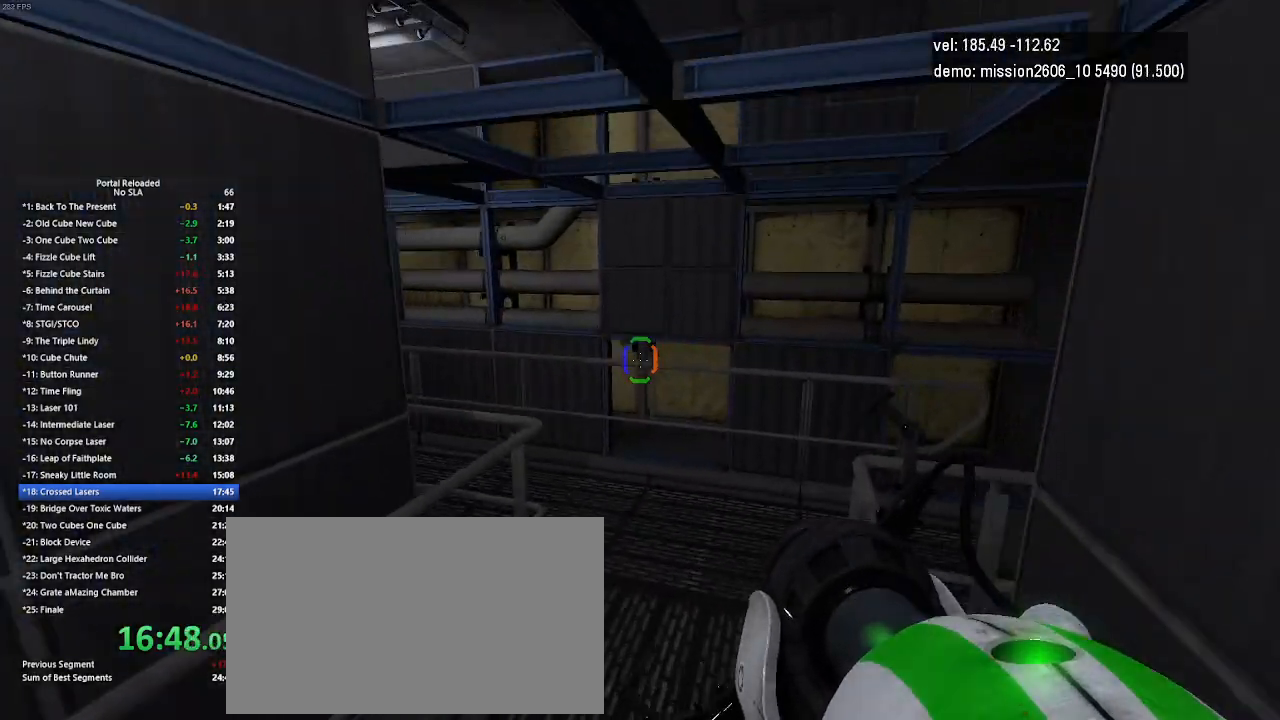
{"keys": [], "mouse": [], "events": [[200, "jump", "down"], [300, "jump", "up"], [367, "right", "up"]]}
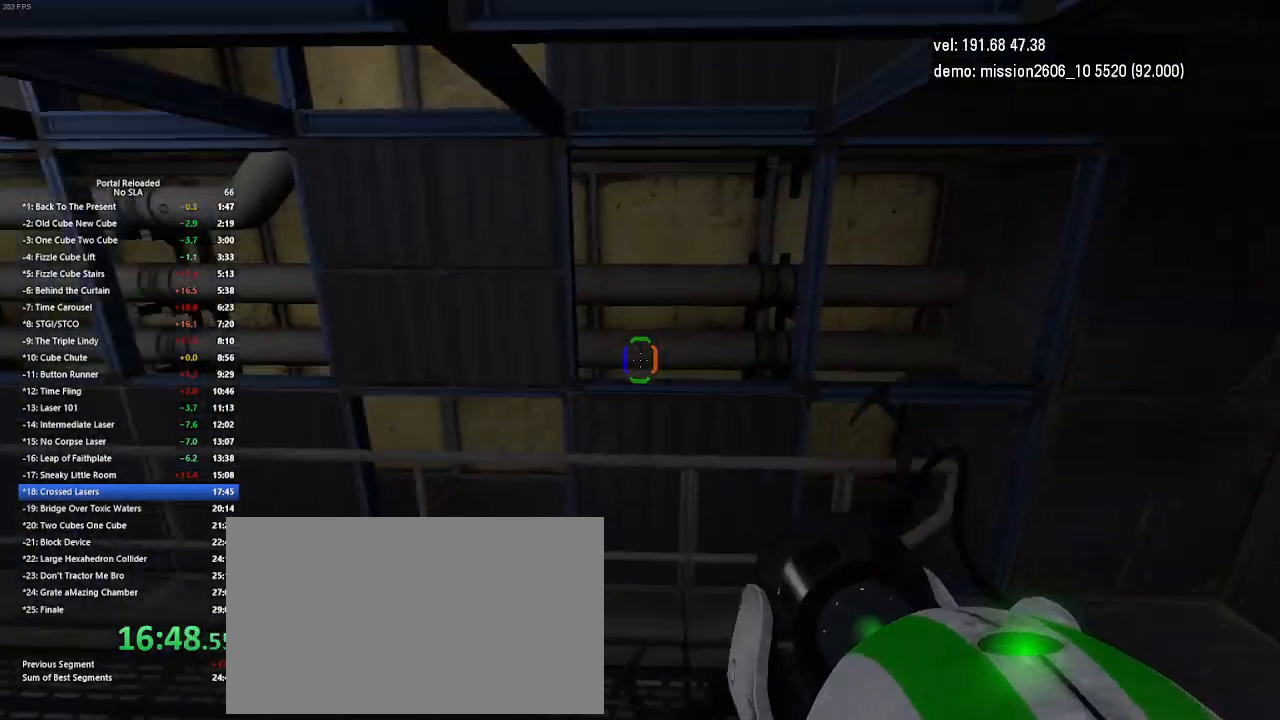
{"keys": ["jump", "left"], "mouse": [], "events": [[33, "left", "down"], [367, "jump", "down"]]}
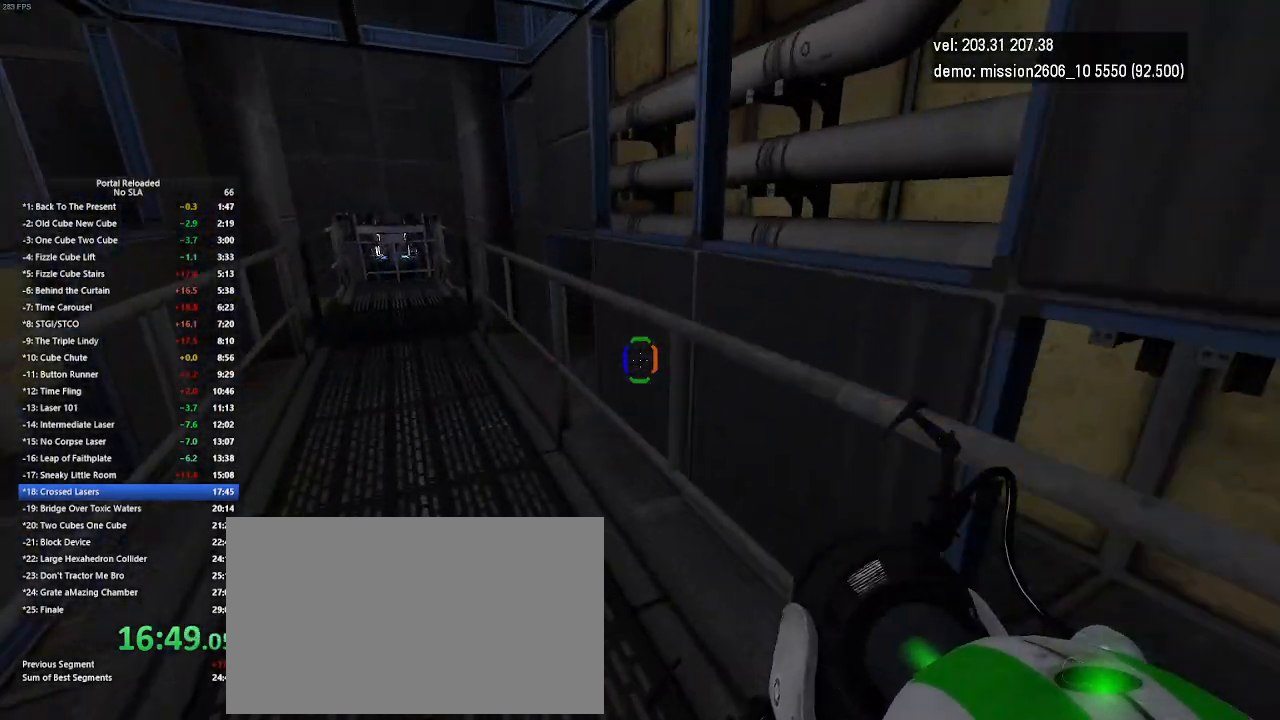
{"keys": ["left"], "mouse": [], "events": [[33, "jump", "up"]]}
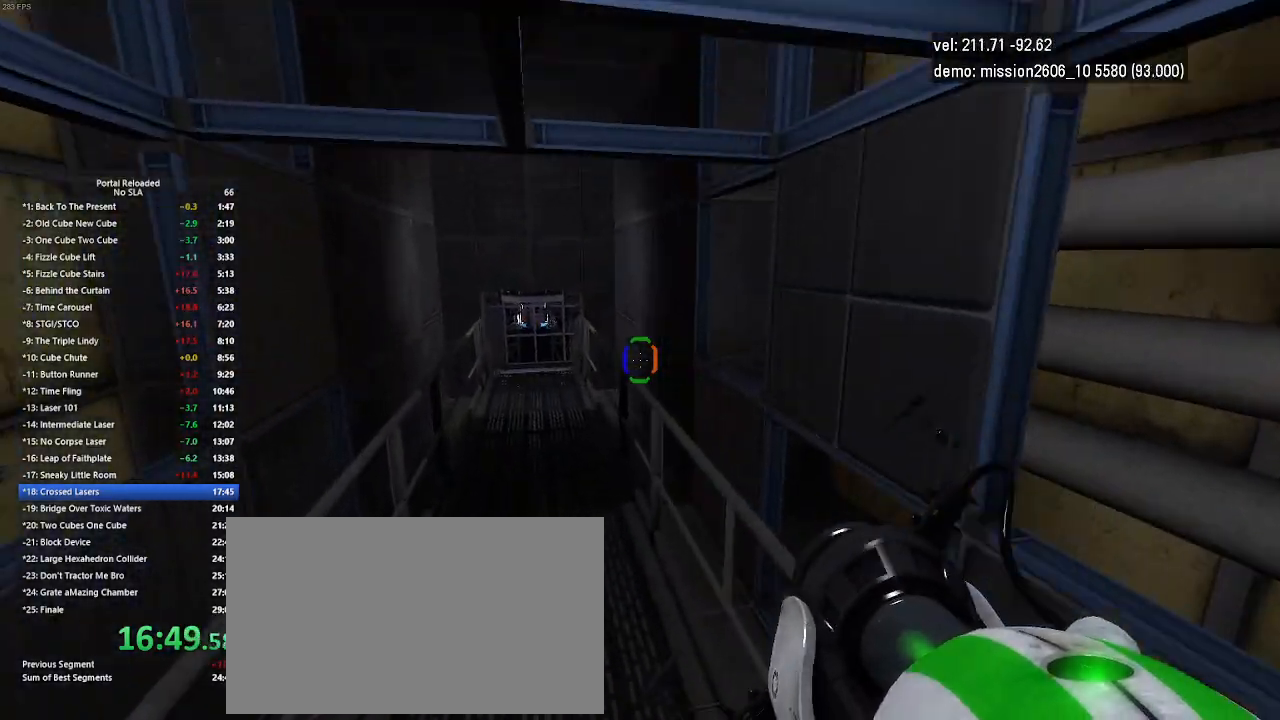
{"keys": ["left"], "mouse": [], "events": [[133, "jump", "down"], [300, "jump", "up"]]}
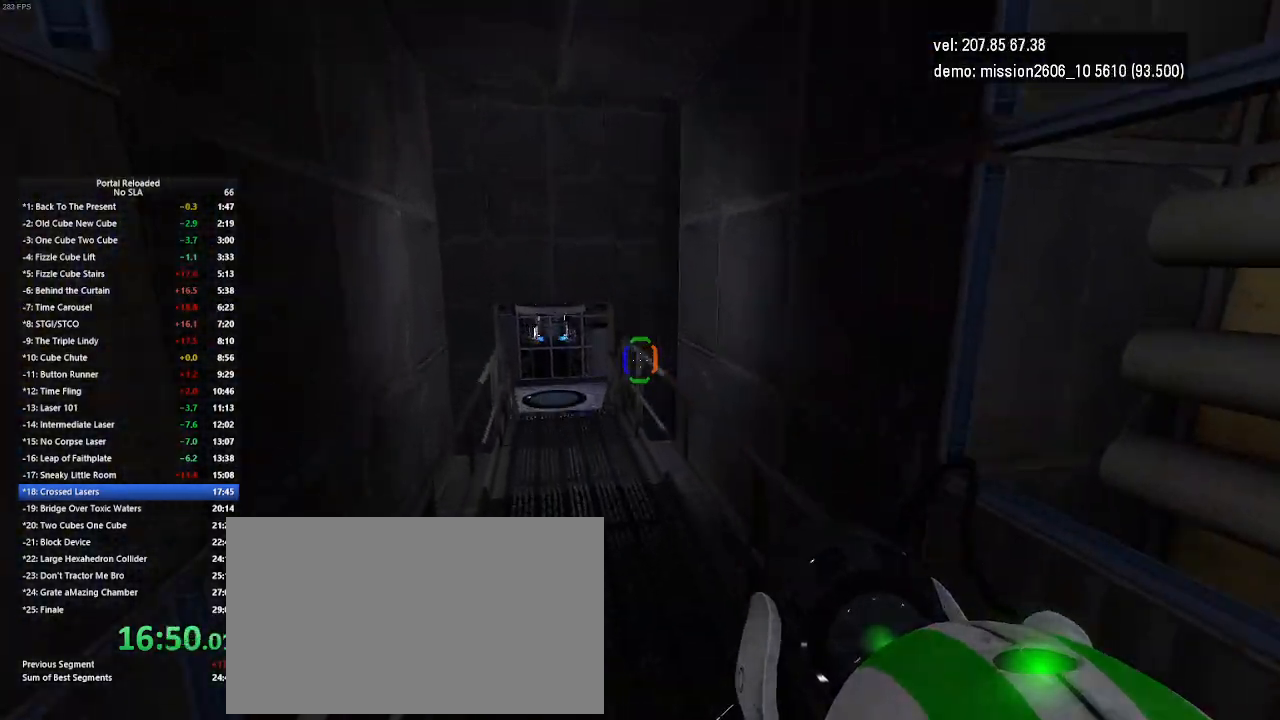
{"keys": ["jump", "left"], "mouse": [], "events": [[400, "jump", "down"]]}
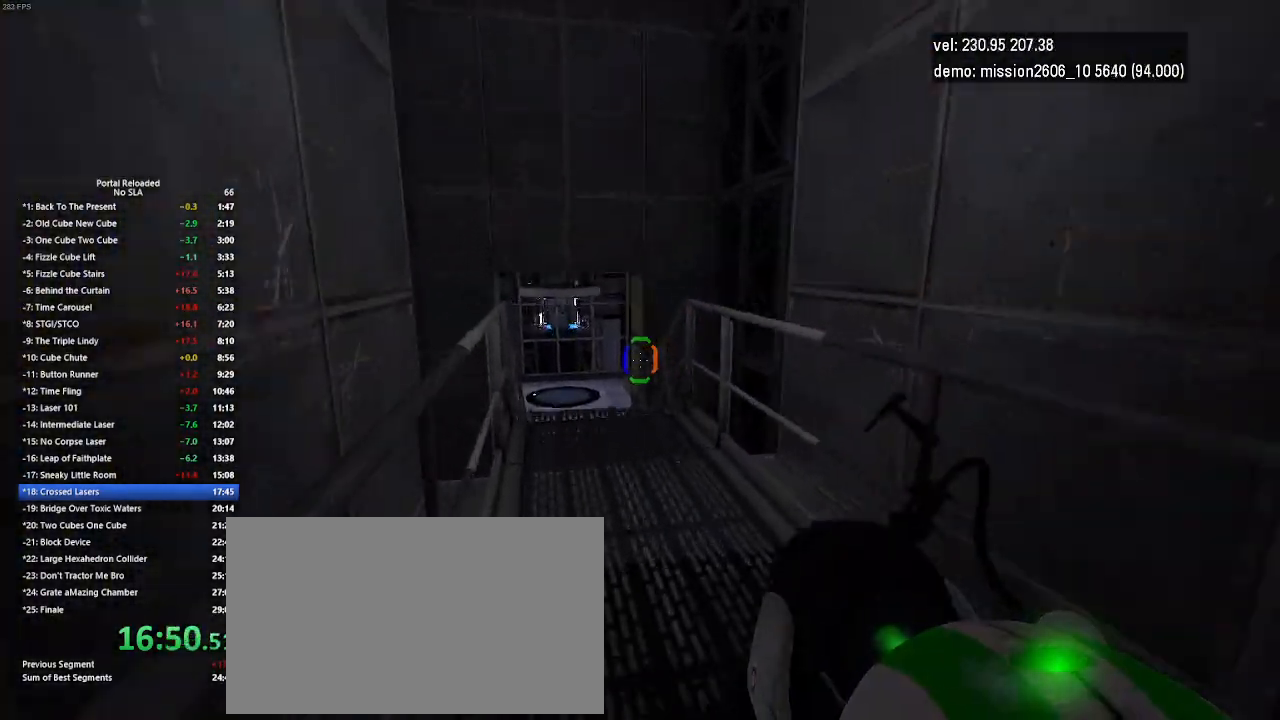
{"keys": ["left"], "mouse": [], "events": [[33, "jump", "up"]]}
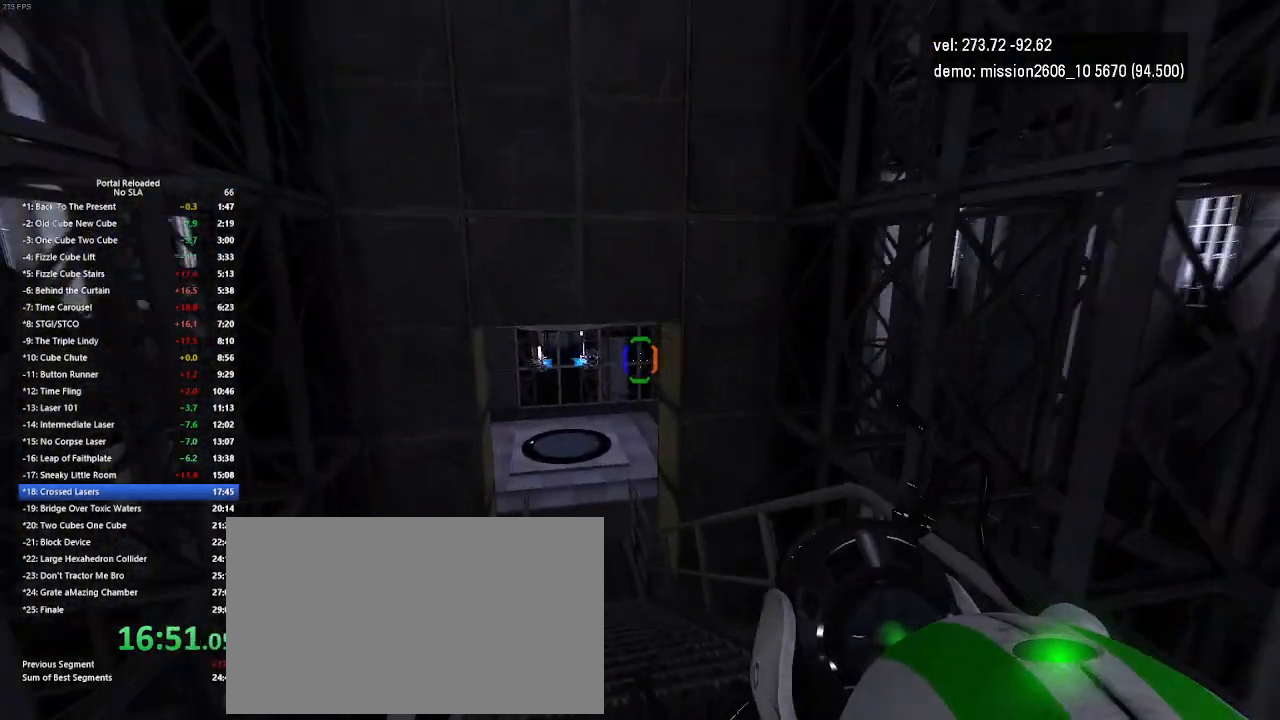
{"keys": ["left"], "mouse": [], "events": []}
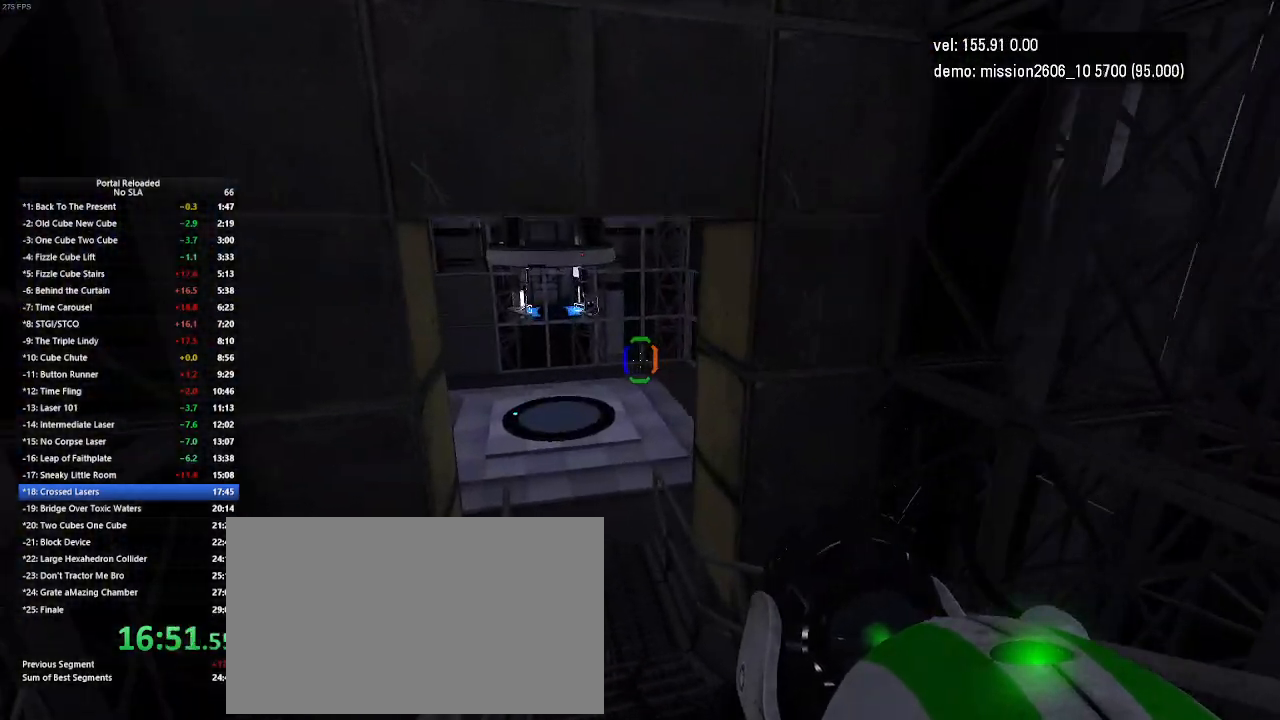
{"keys": ["jump", "up"], "mouse": [], "events": [[100, "left", "up"], [100, "up", "down"], [467, "jump", "down"]]}
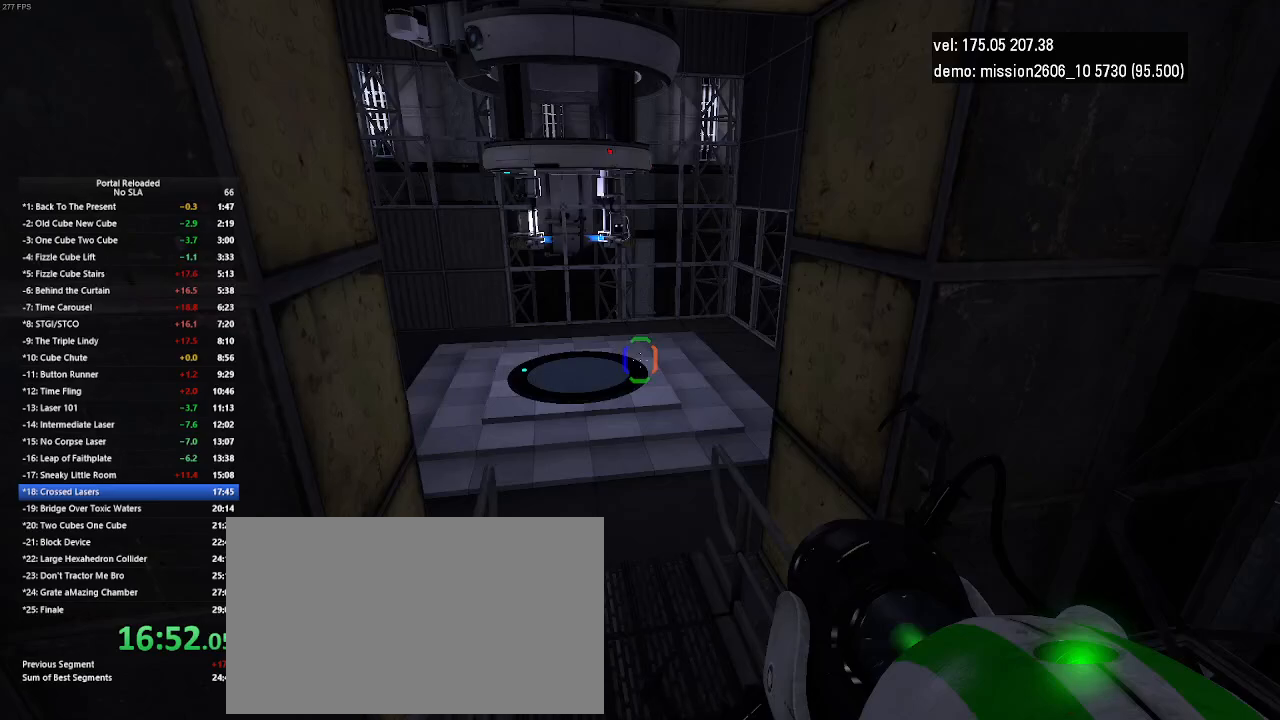
{"keys": ["up"], "mouse": [], "events": [[100, "jump", "up"]]}
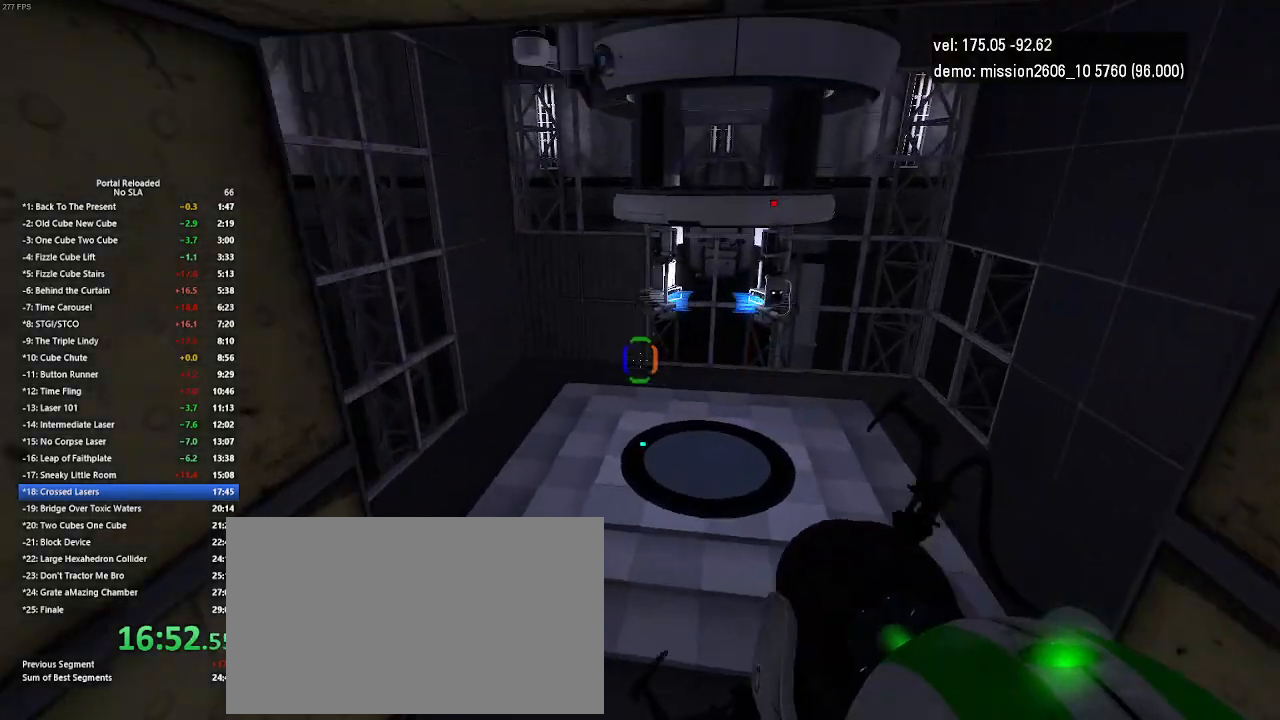
{"keys": ["up"], "mouse": [], "events": [[433, "jump", "down"], [500, "jump", "up"]]}
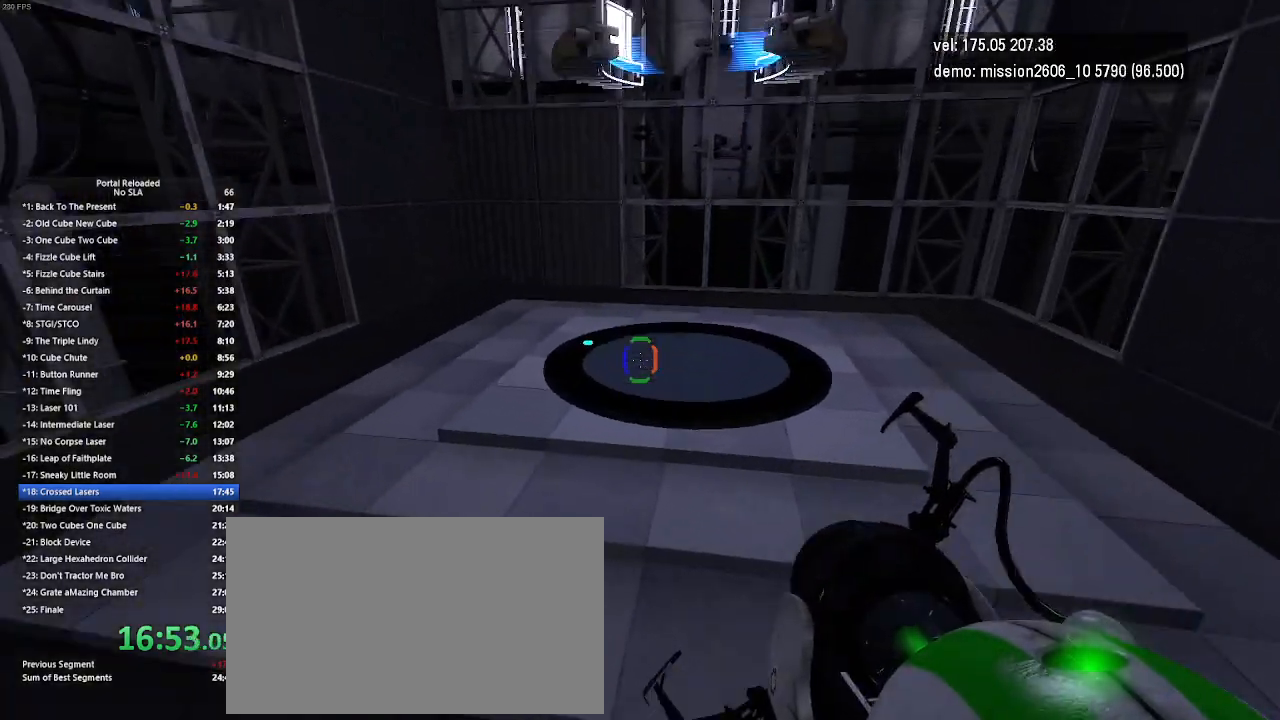
{"keys": ["left", "up"], "mouse": [], "events": [[33, "jump", "down"], [67, "jump", "up"], [300, "left", "down"]]}
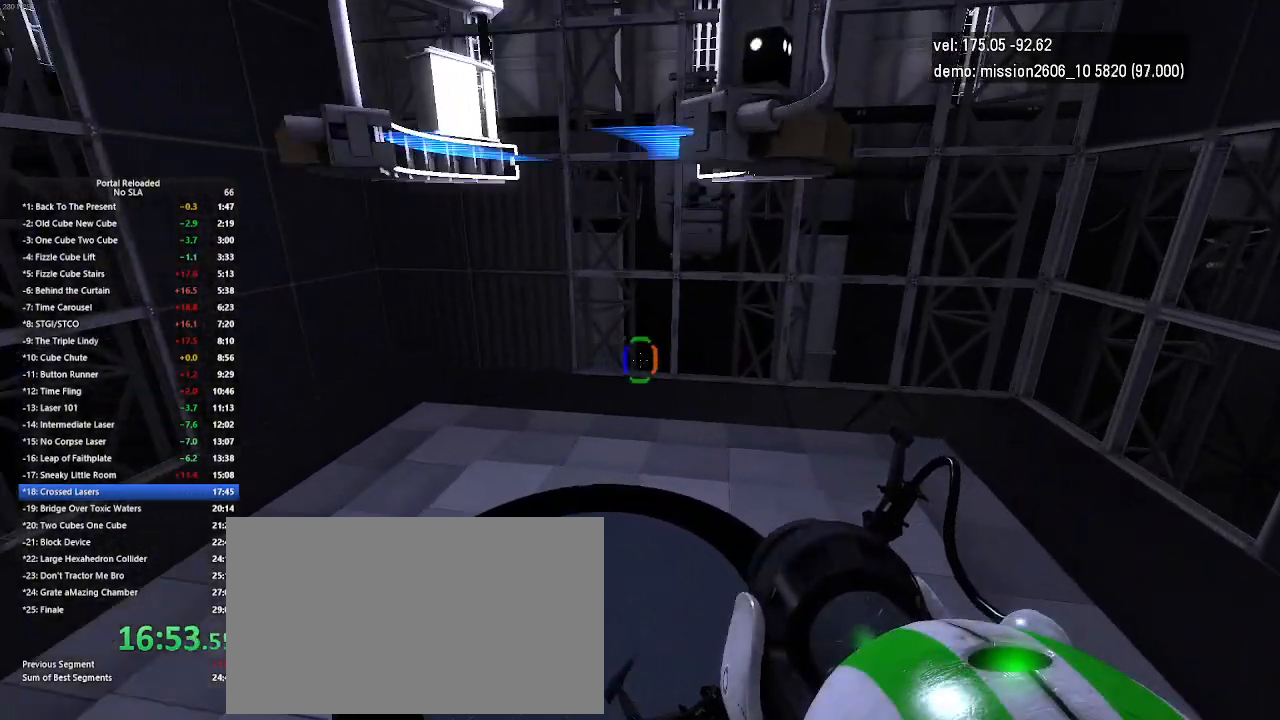
{"keys": [], "mouse": [], "events": [[33, "up", "up"], [167, "left", "up"], [200, "up", "down"], [367, "left", "down"], [500, "left", "up"], [500, "up", "up"]]}